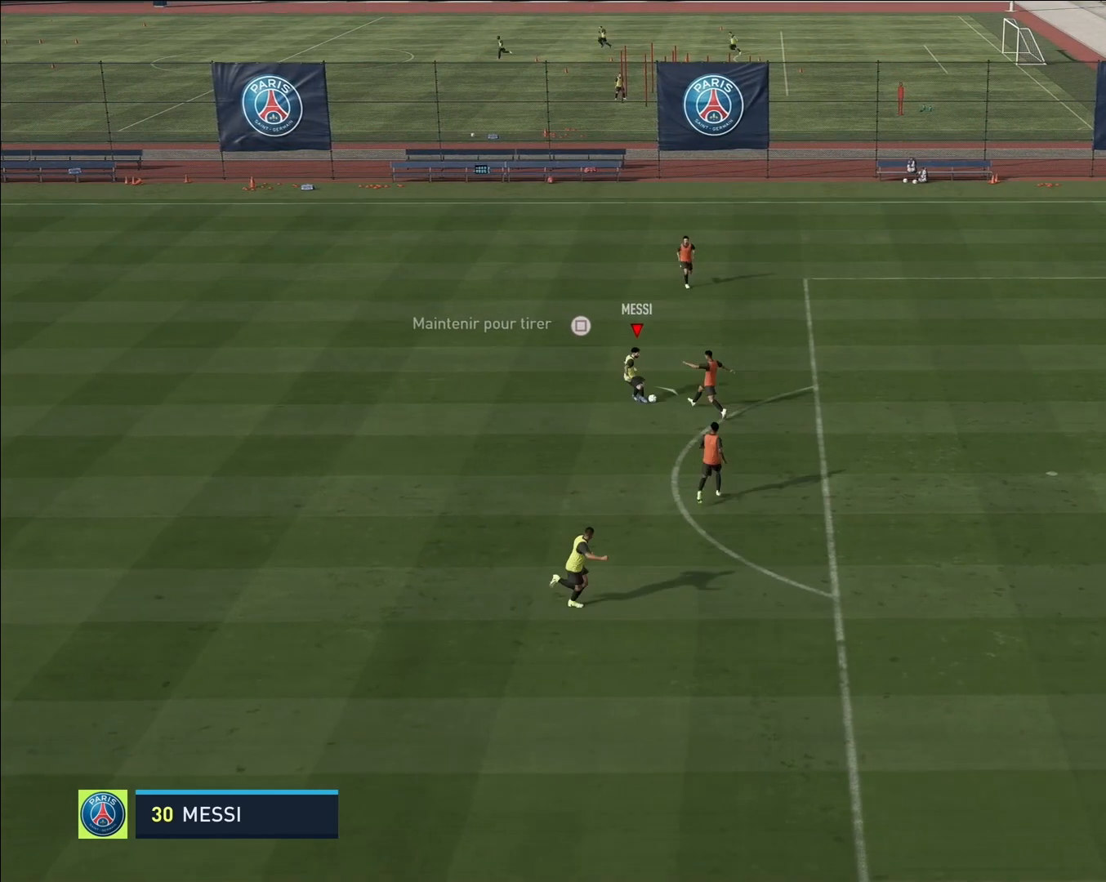
Gameplay with a controller (PlayStation layout); each line is a JSON object with the inputs held at the frame after it. "events" lists button and stick changes between this image and that frame as [ms after this image, input, new state], when the widget could be followed in between. Not read: right_stick.
{"buttons": [], "left_stick": "up-right", "events": [[500, "R2", "up"]]}
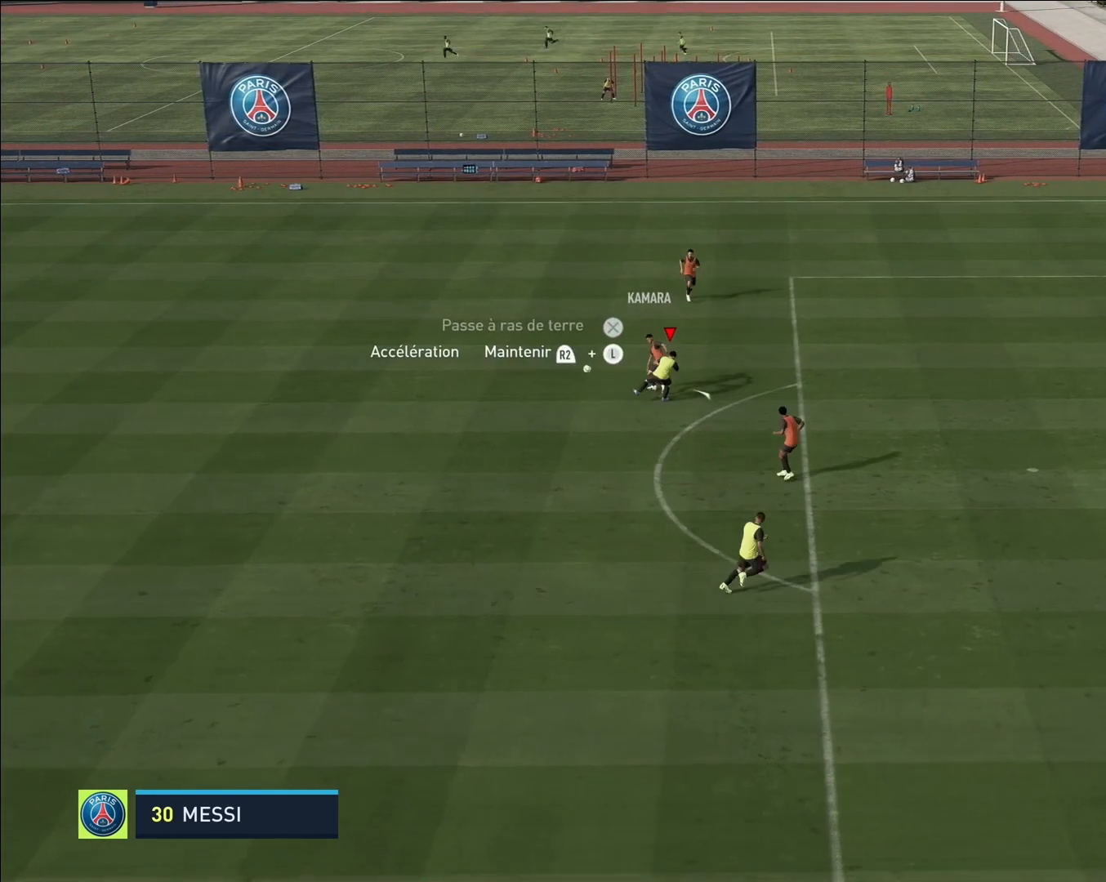
{"buttons": [], "left_stick": "center", "events": [[150, "left_stick", "center"]]}
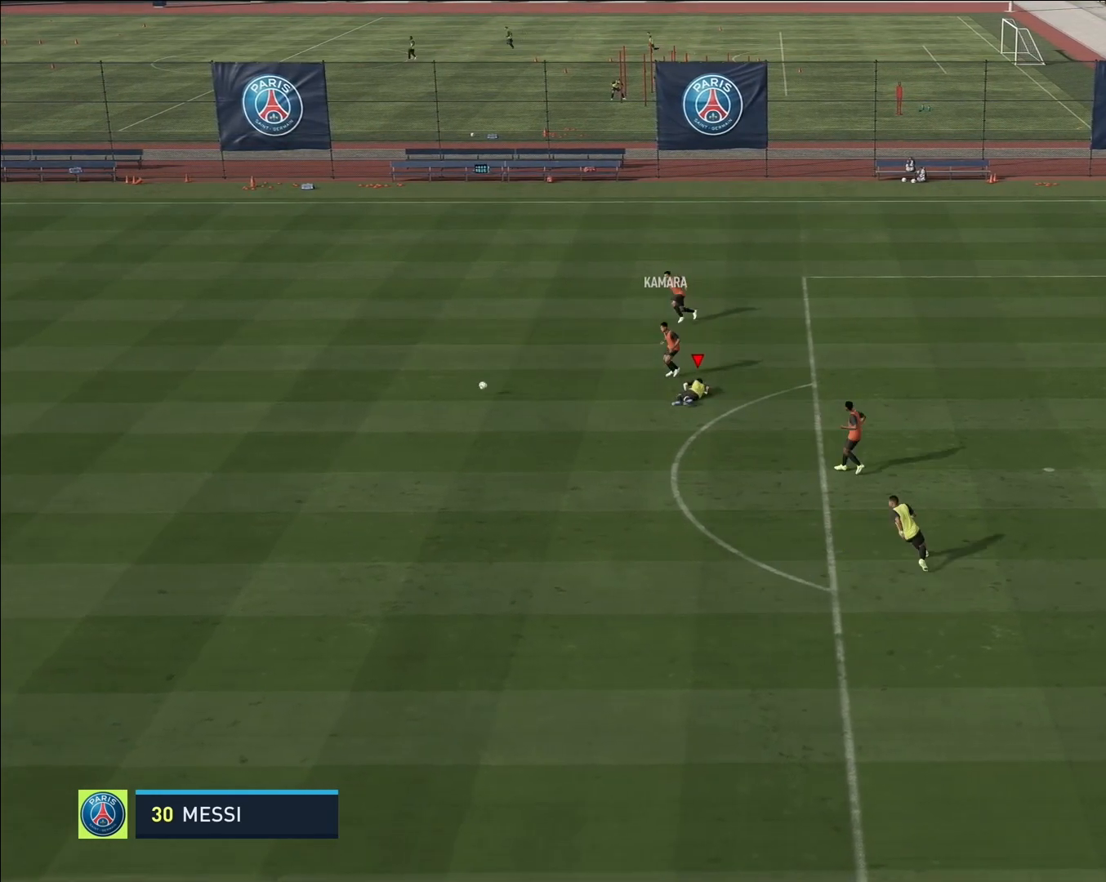
{"buttons": [], "left_stick": "center", "events": []}
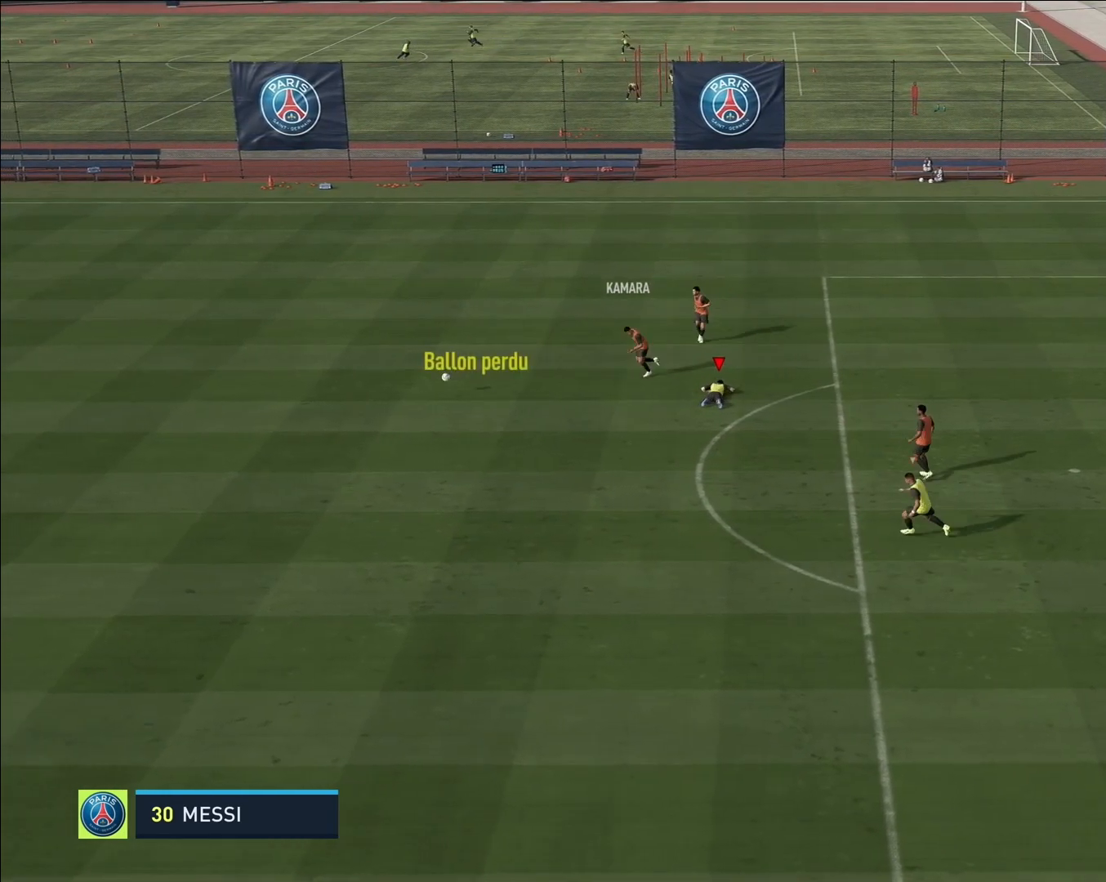
{"buttons": [], "left_stick": "center", "events": []}
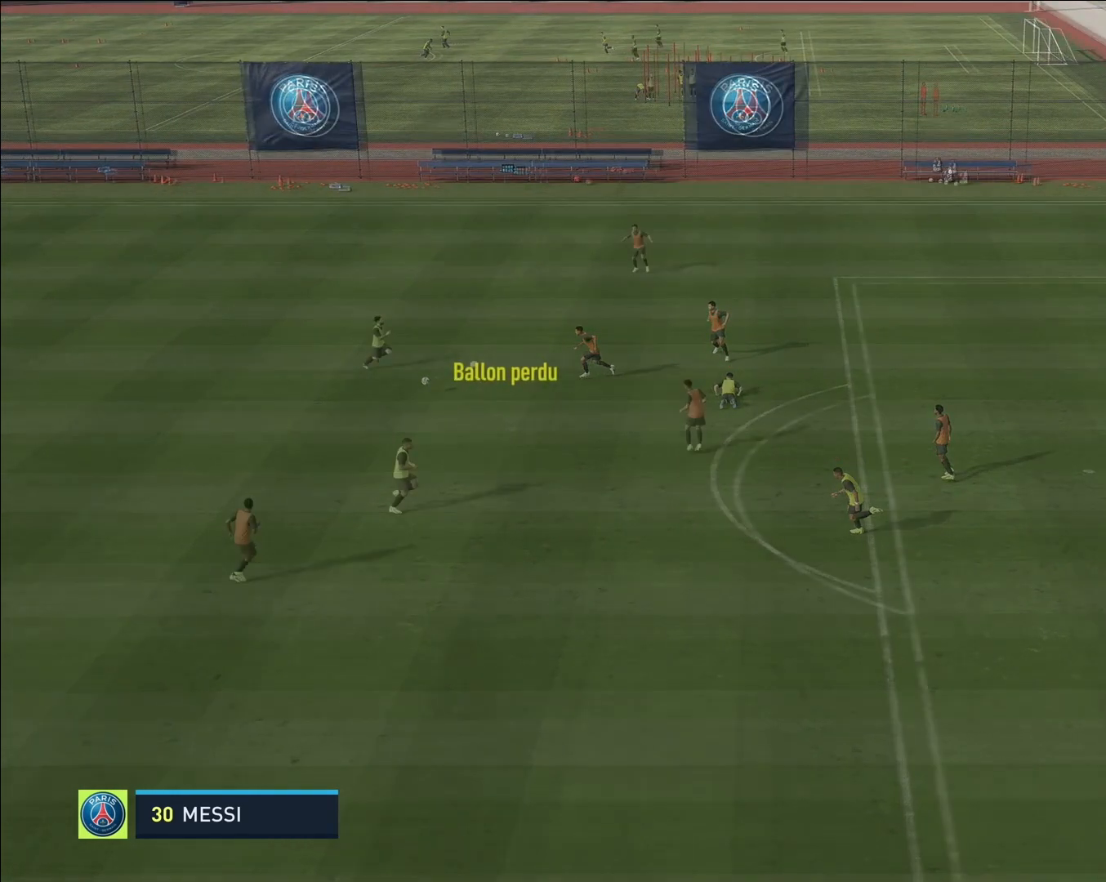
{"buttons": [], "left_stick": "center", "events": []}
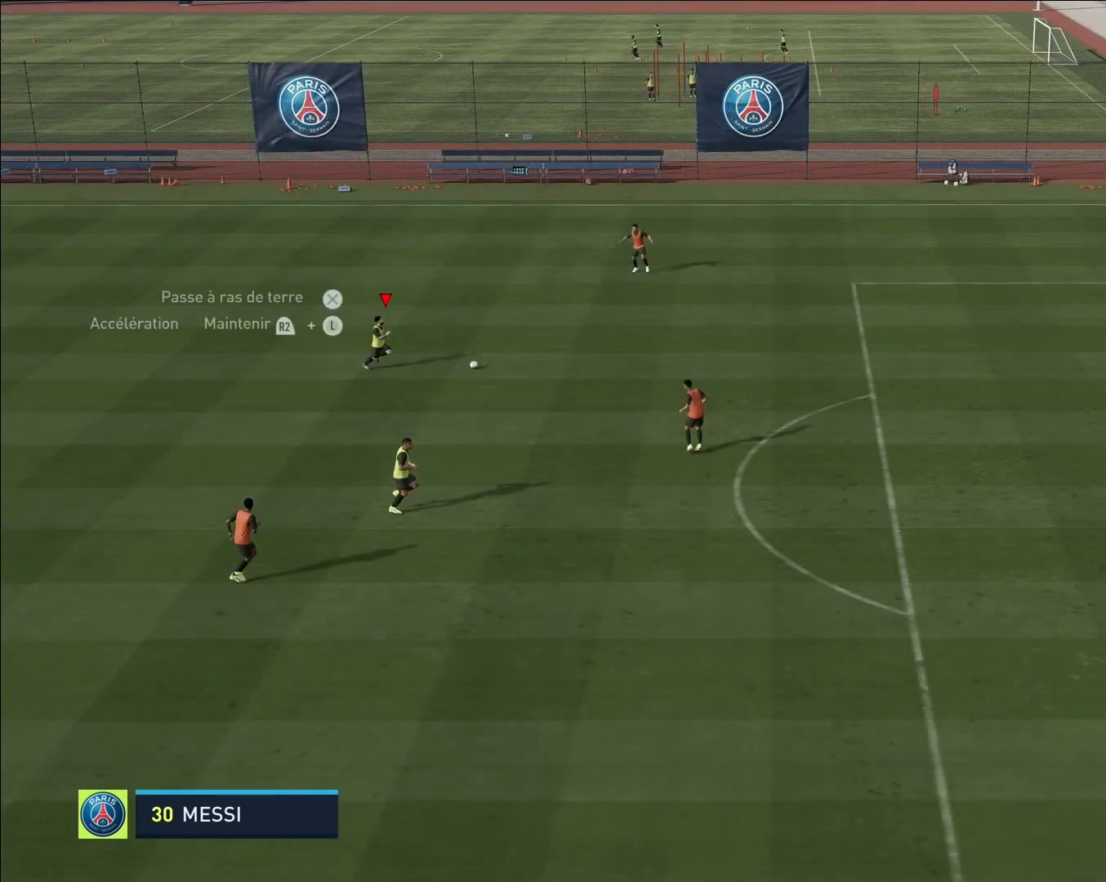
{"buttons": ["R2"], "left_stick": "down", "events": [[217, "R2", "down"], [250, "left_stick", "down"]]}
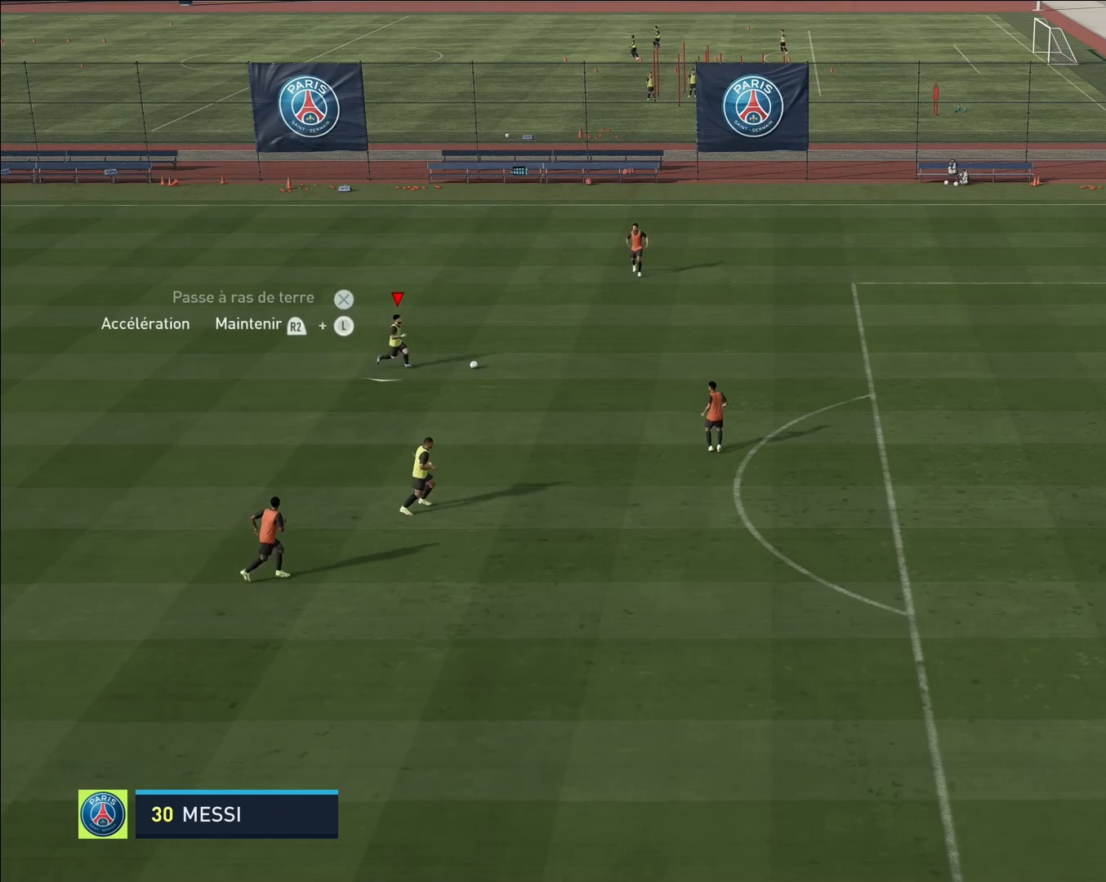
{"buttons": ["R2"], "left_stick": "down", "events": []}
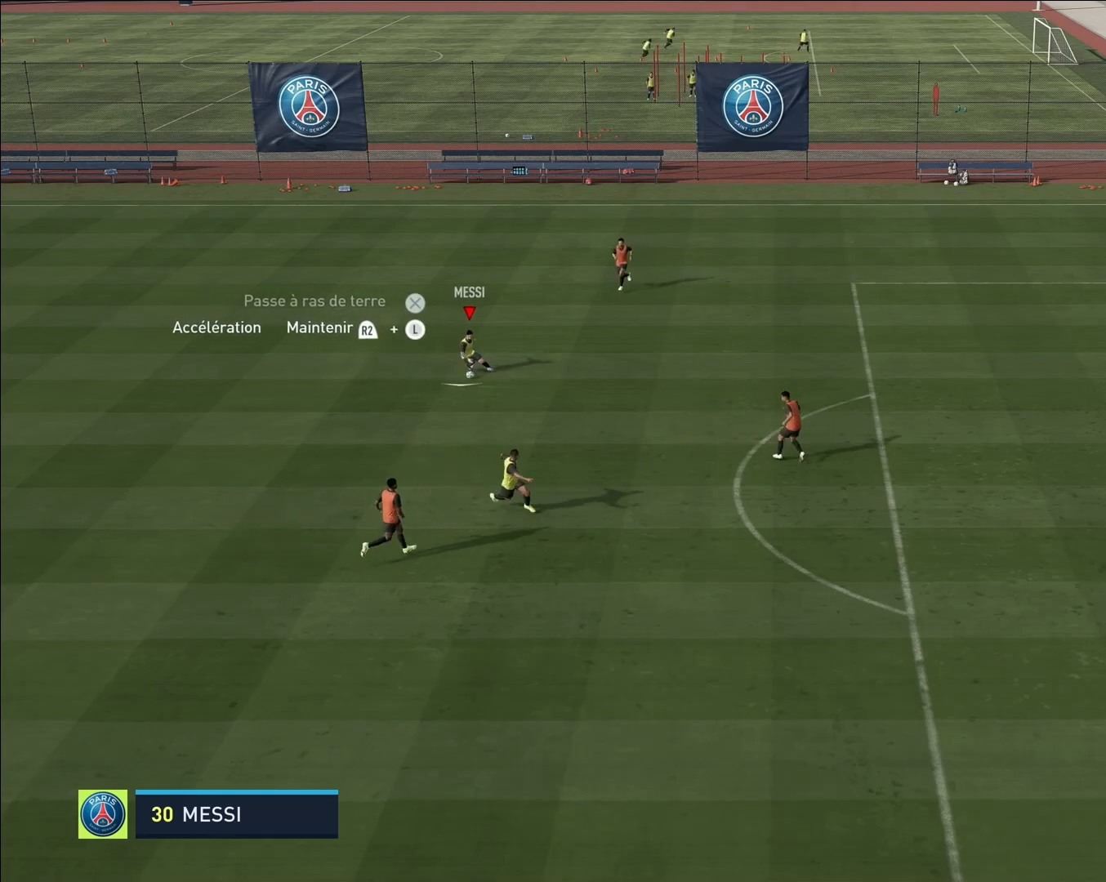
{"buttons": ["R2"], "left_stick": "right", "events": [[67, "left_stick", "center"], [283, "left_stick", "right"]]}
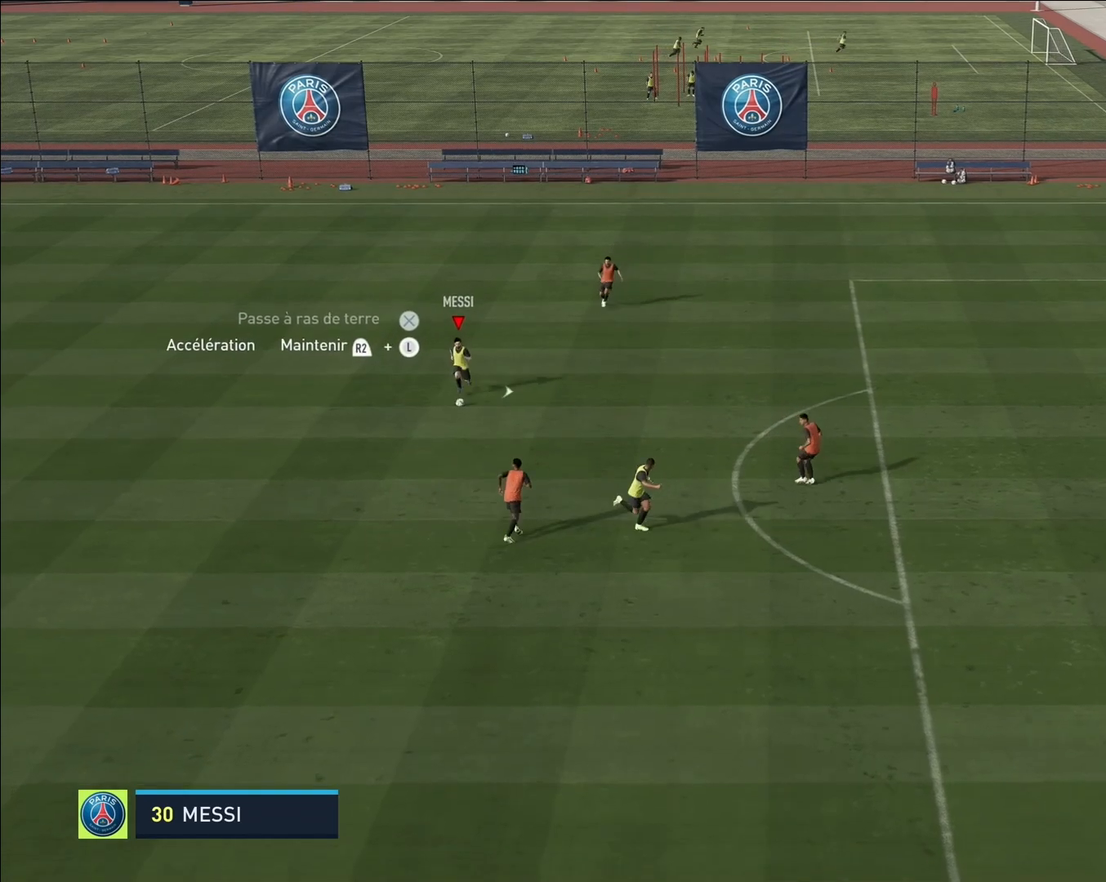
{"buttons": ["R2"], "left_stick": "right", "events": []}
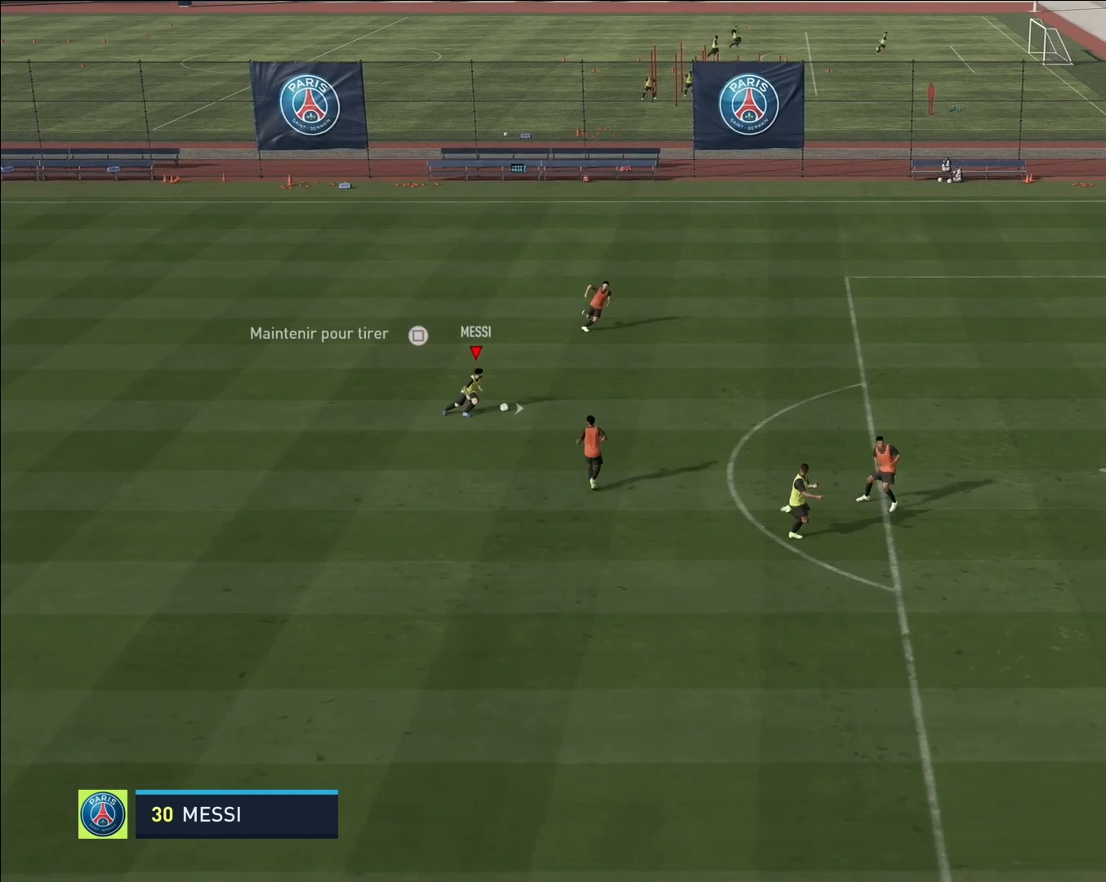
{"buttons": ["R2"], "left_stick": "right", "events": []}
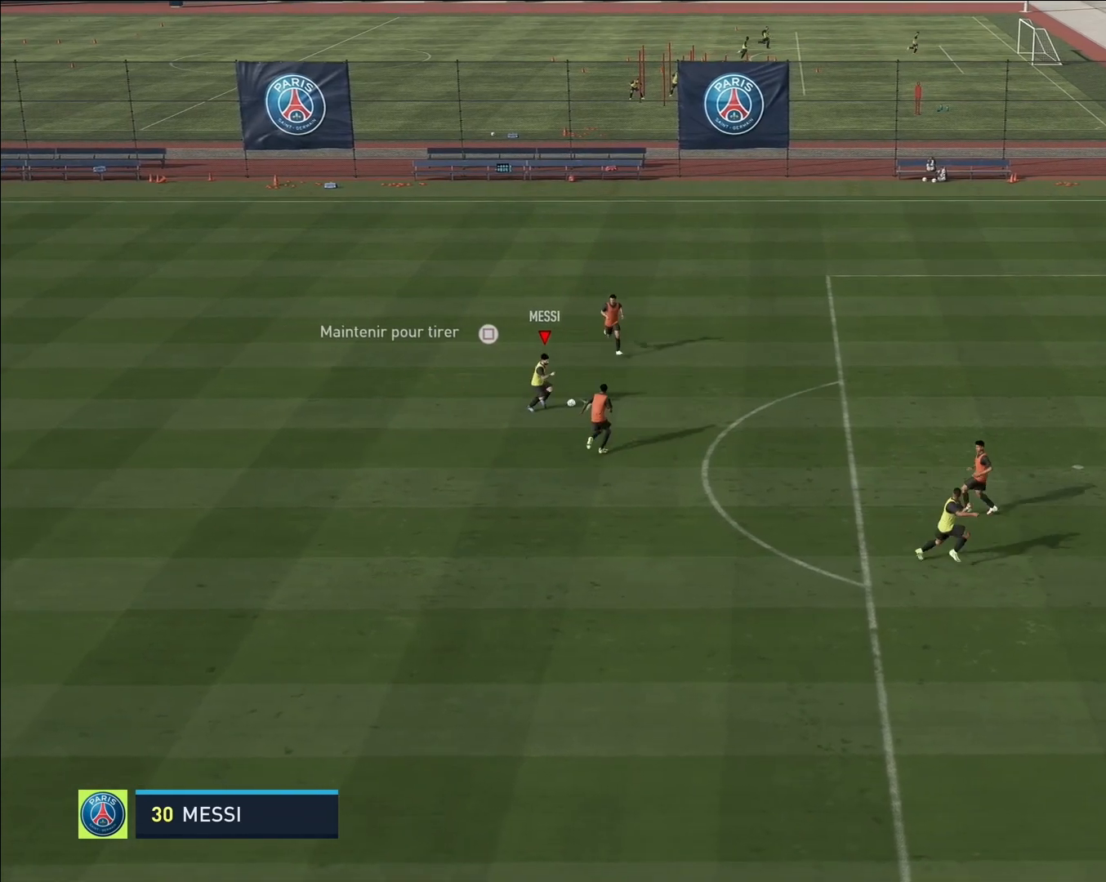
{"buttons": ["R2"], "left_stick": "right", "events": []}
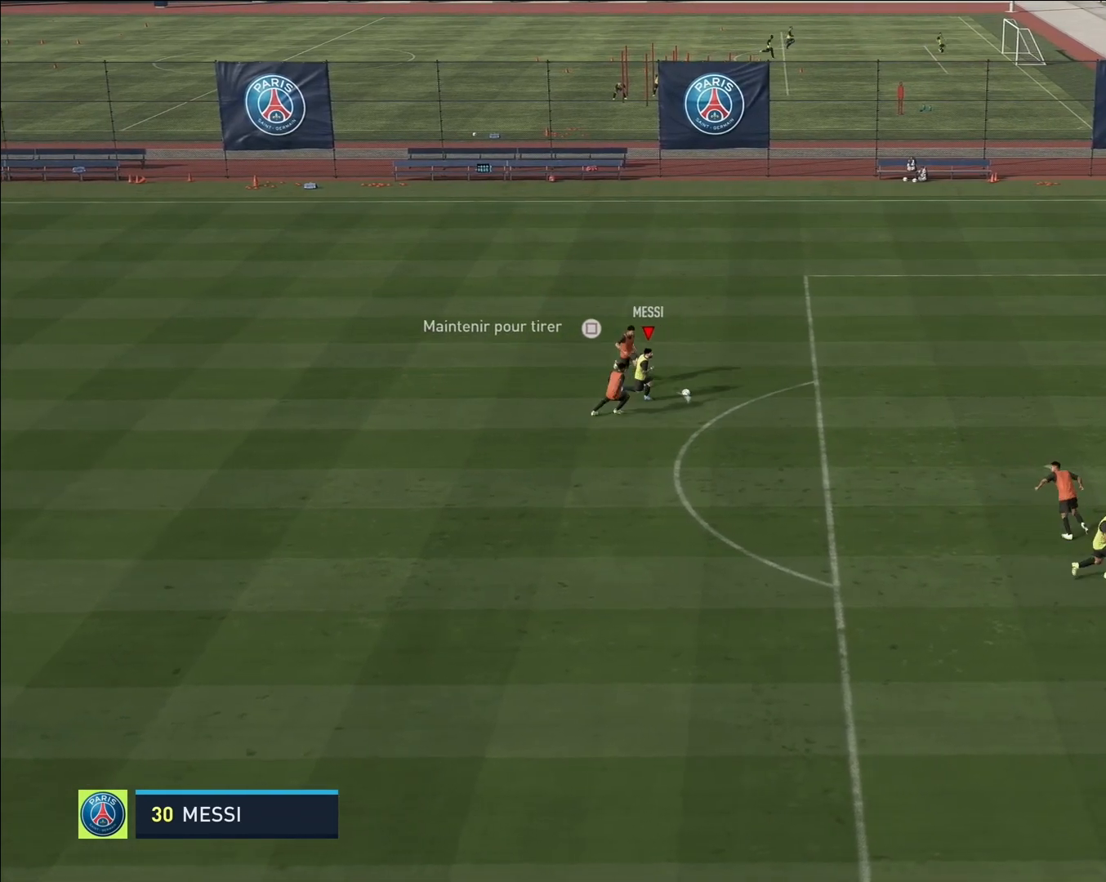
{"buttons": [], "left_stick": "right", "events": [[300, "R2", "up"]]}
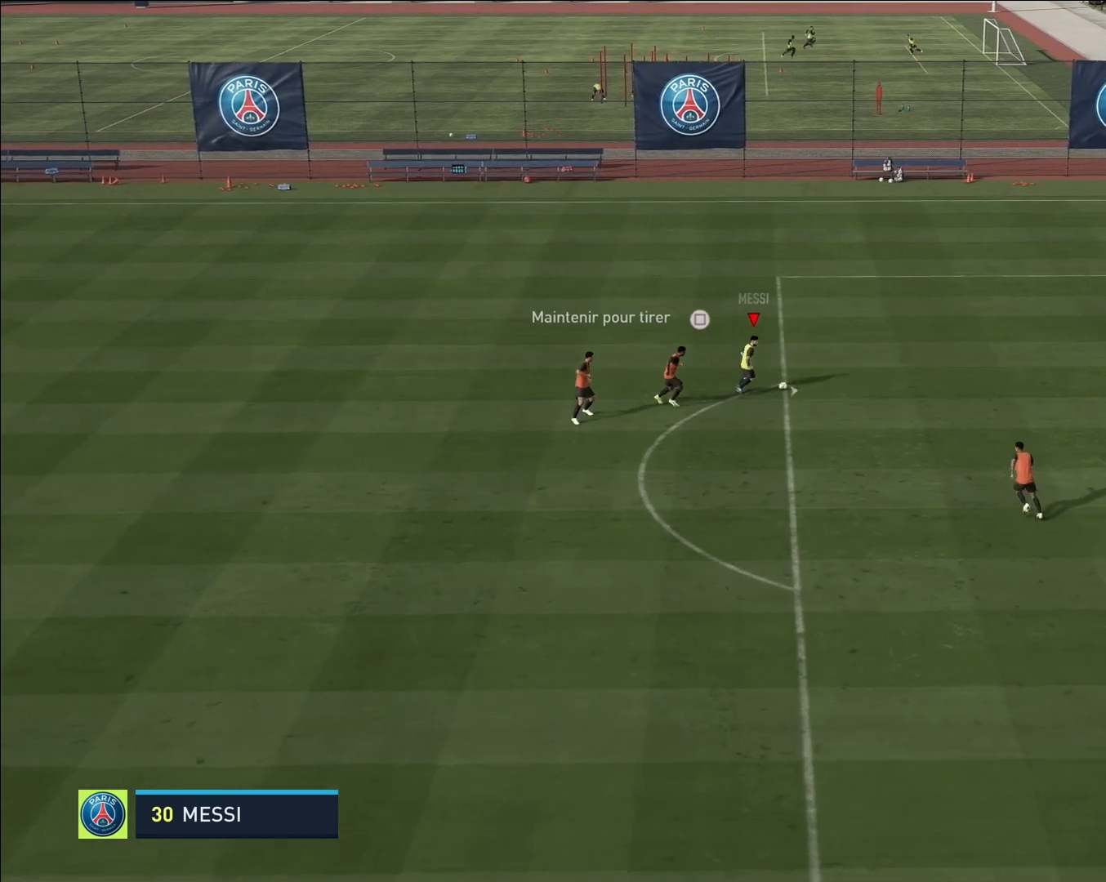
{"buttons": [], "left_stick": "center", "events": [[50, "left_stick", "down-right"], [283, "left_stick", "center"]]}
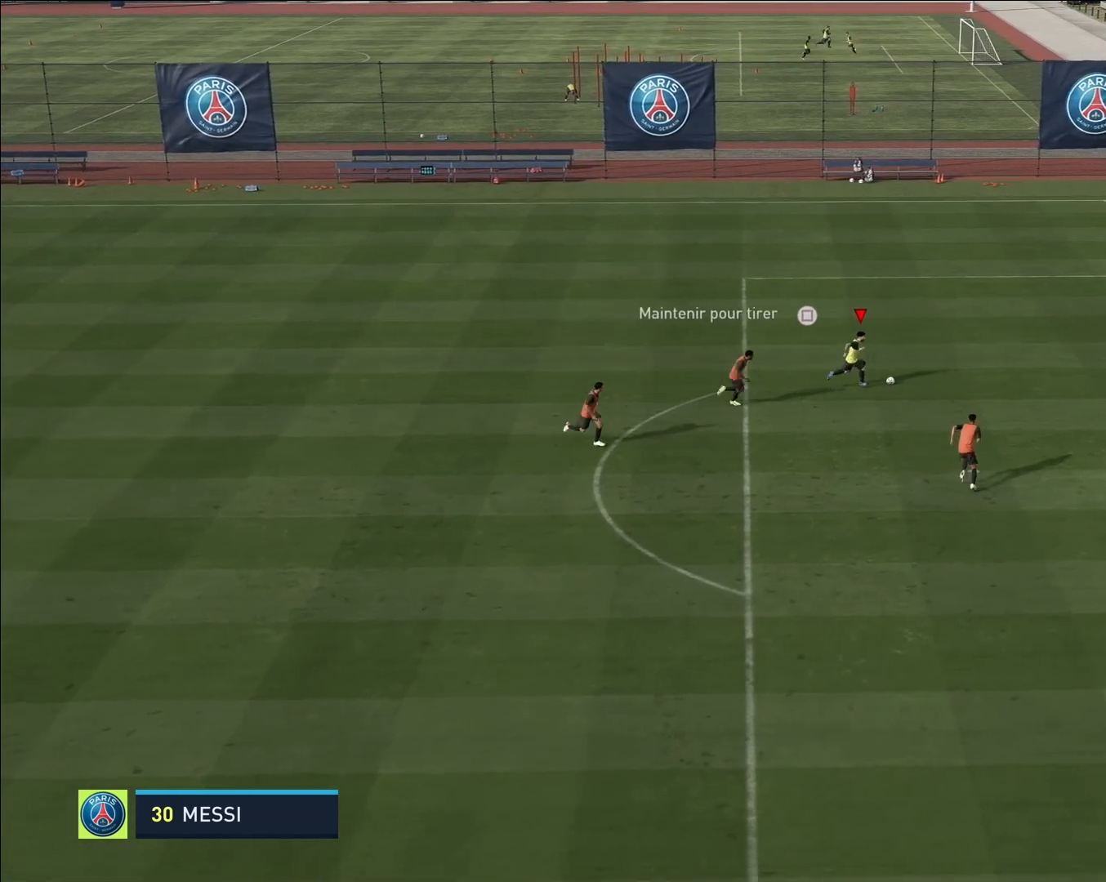
{"buttons": ["R2"], "left_stick": "left", "events": [[150, "R2", "down"], [150, "left_stick", "left"]]}
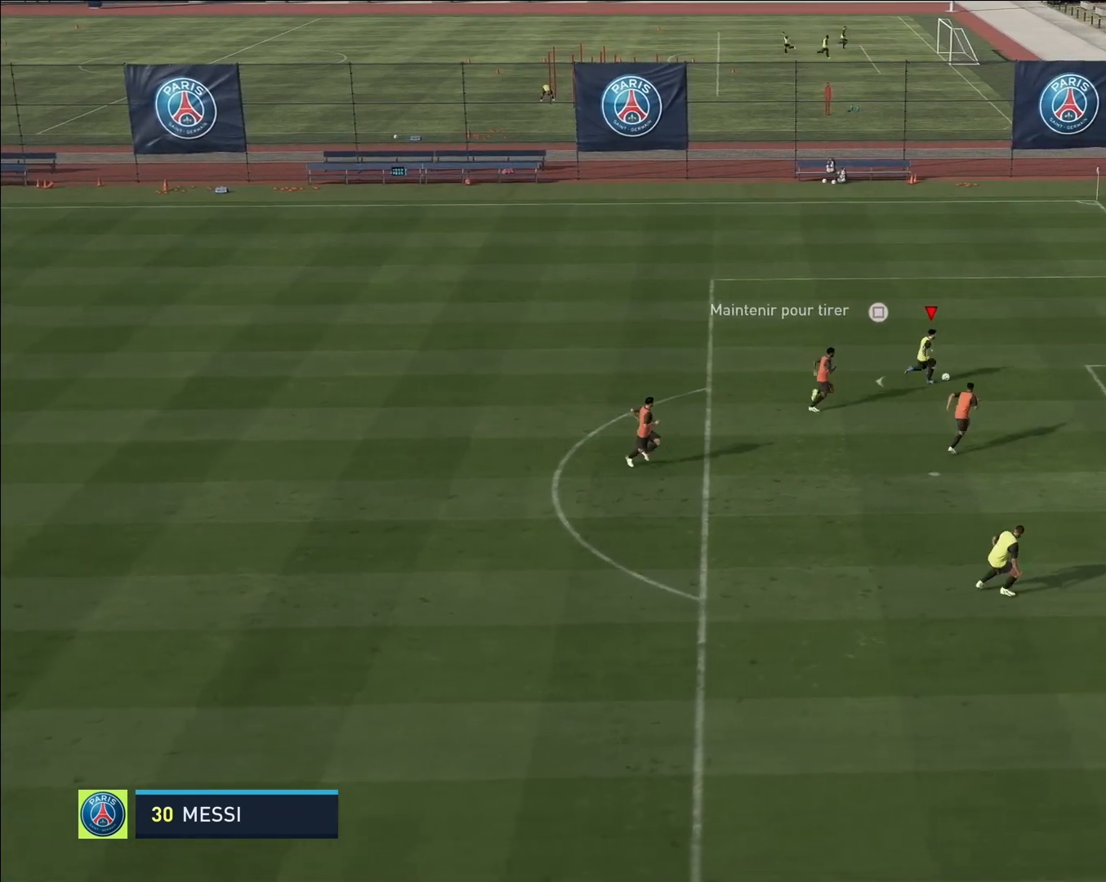
{"buttons": ["R2"], "left_stick": "left", "events": []}
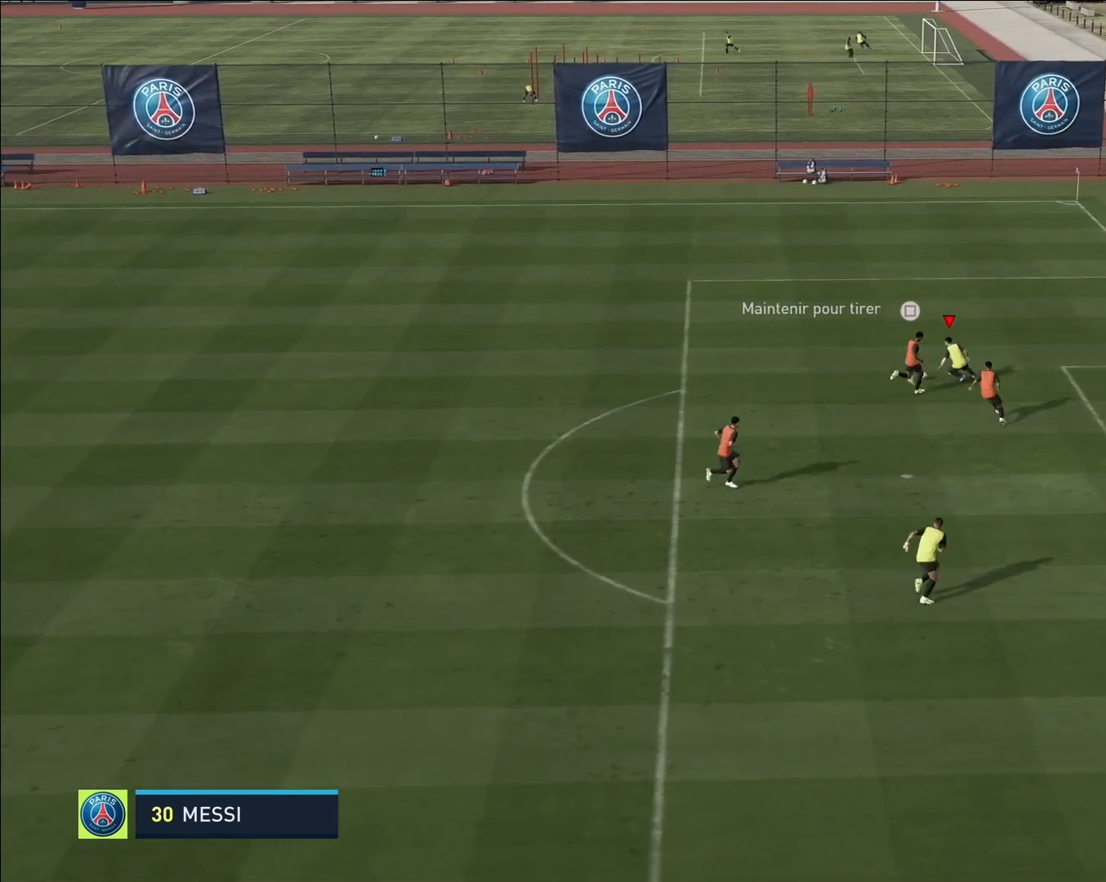
{"buttons": [], "left_stick": "center", "events": [[367, "R2", "up"], [417, "left_stick", "center"]]}
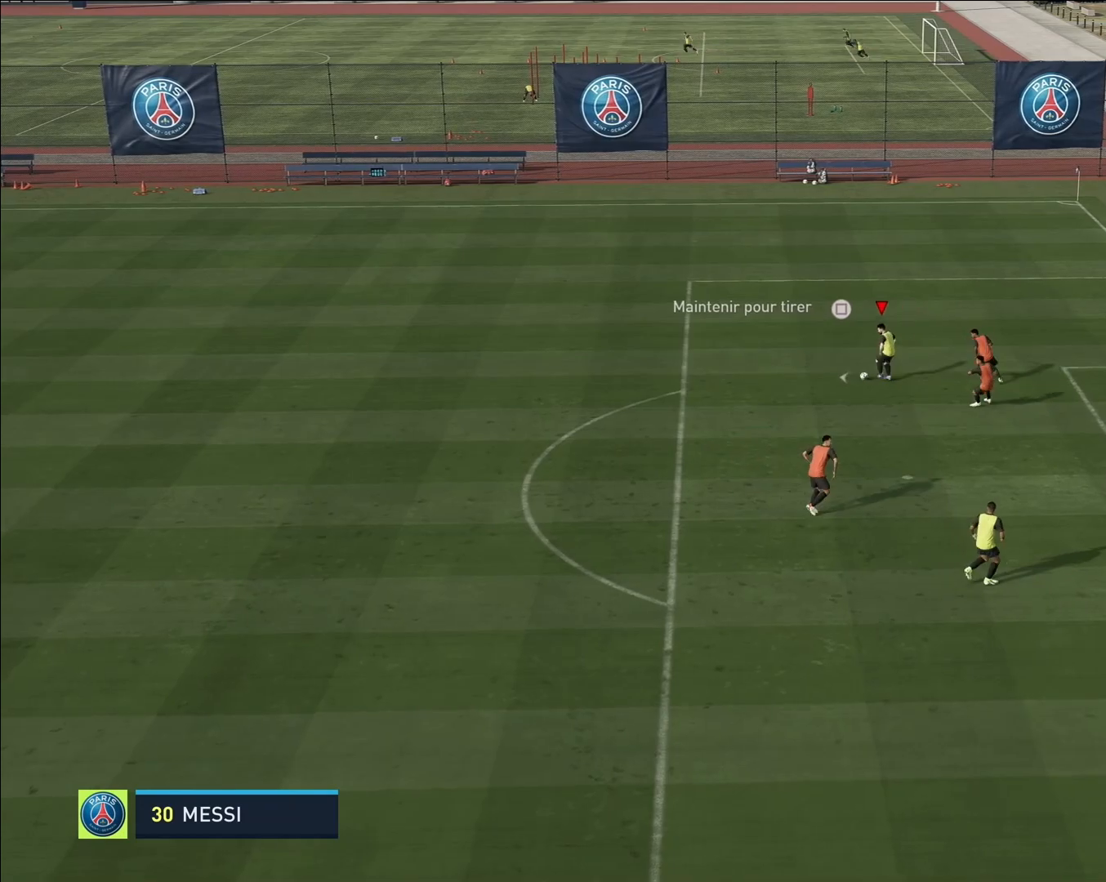
{"buttons": [], "left_stick": "center", "events": []}
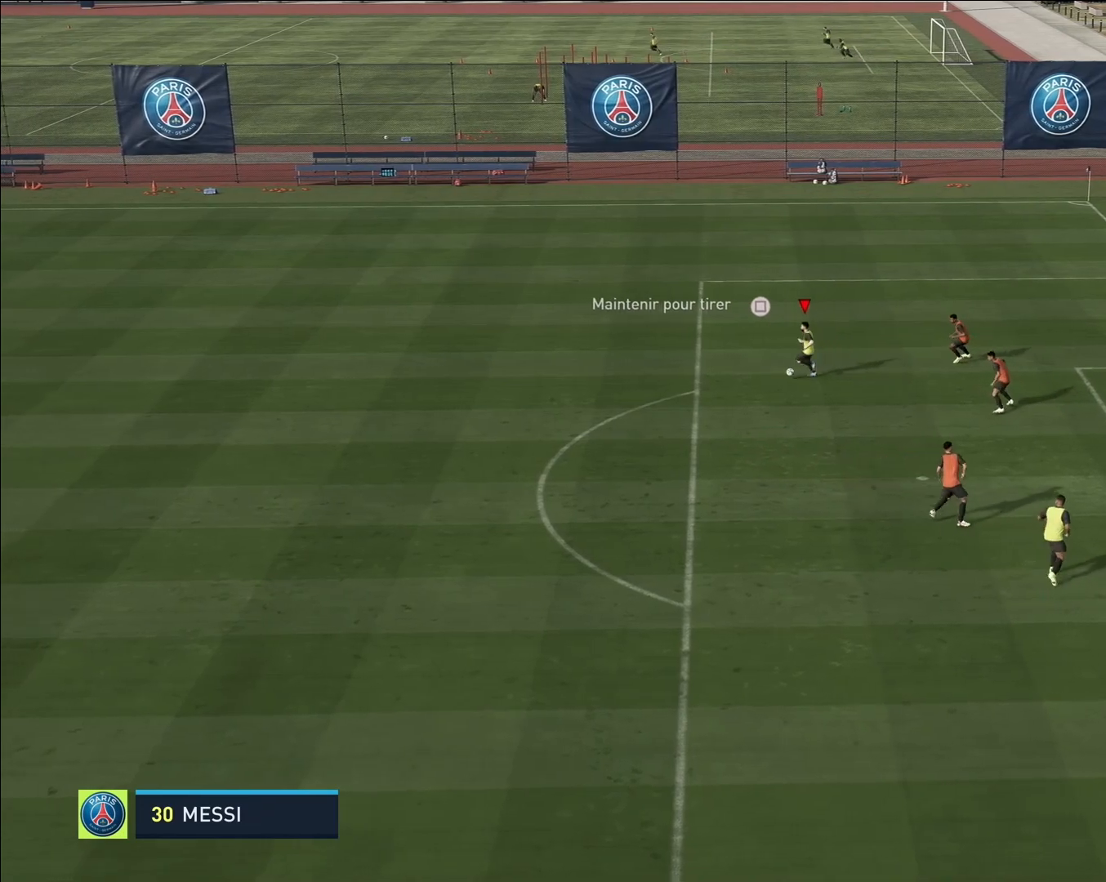
{"buttons": [], "left_stick": "center", "events": []}
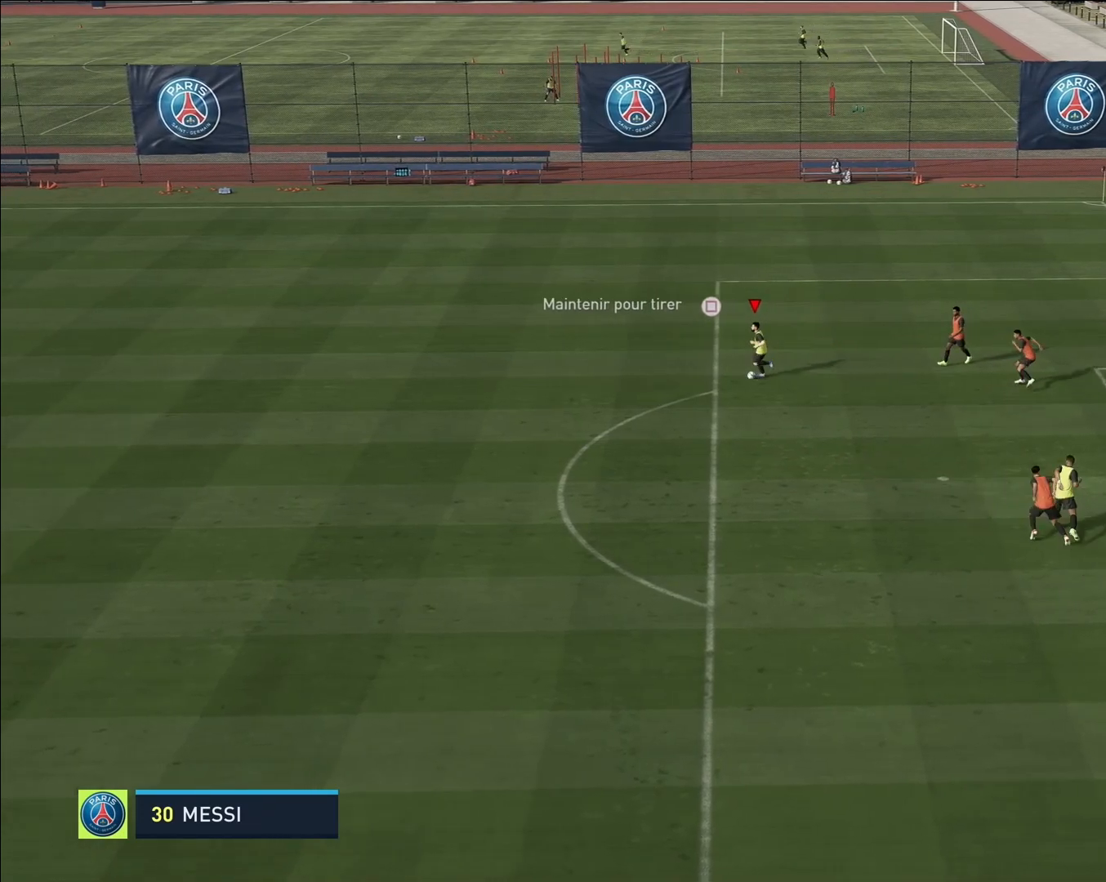
{"buttons": [], "left_stick": "down-left", "events": [[483, "left_stick", "down-left"]]}
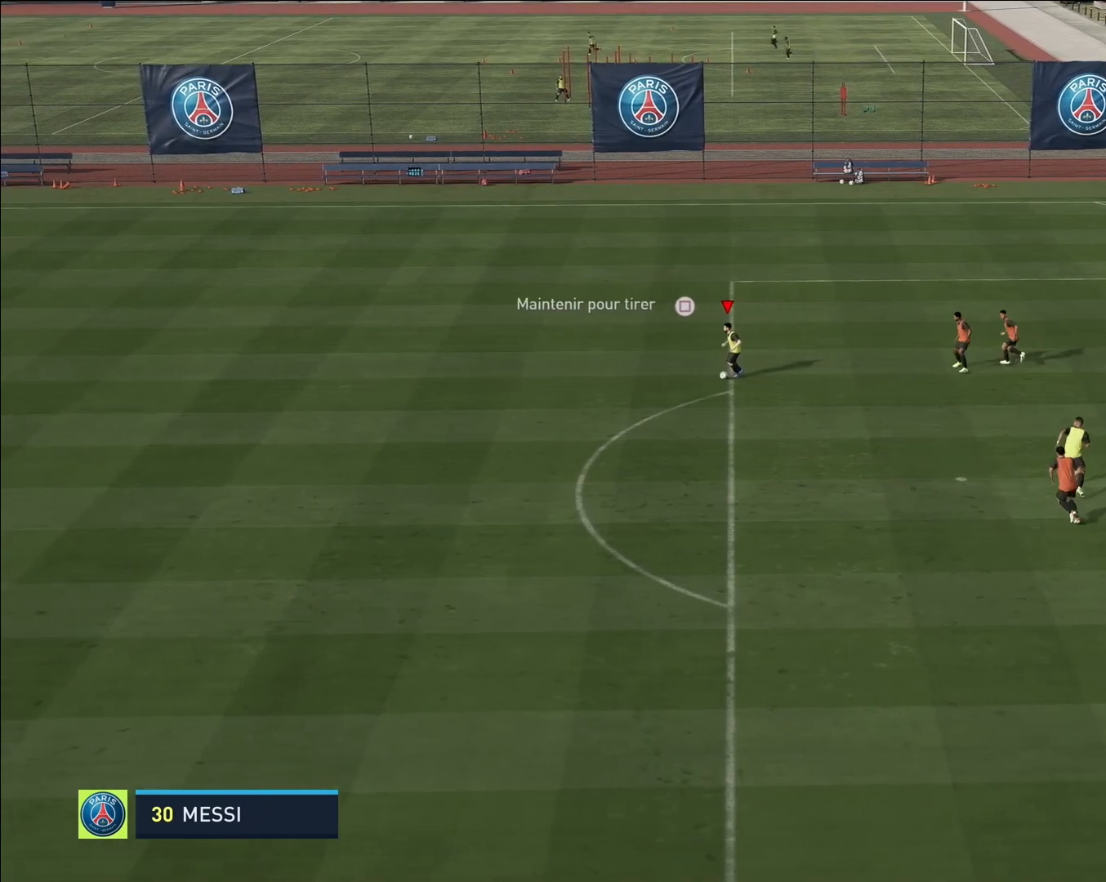
{"buttons": [], "left_stick": "down", "events": [[167, "left_stick", "down"]]}
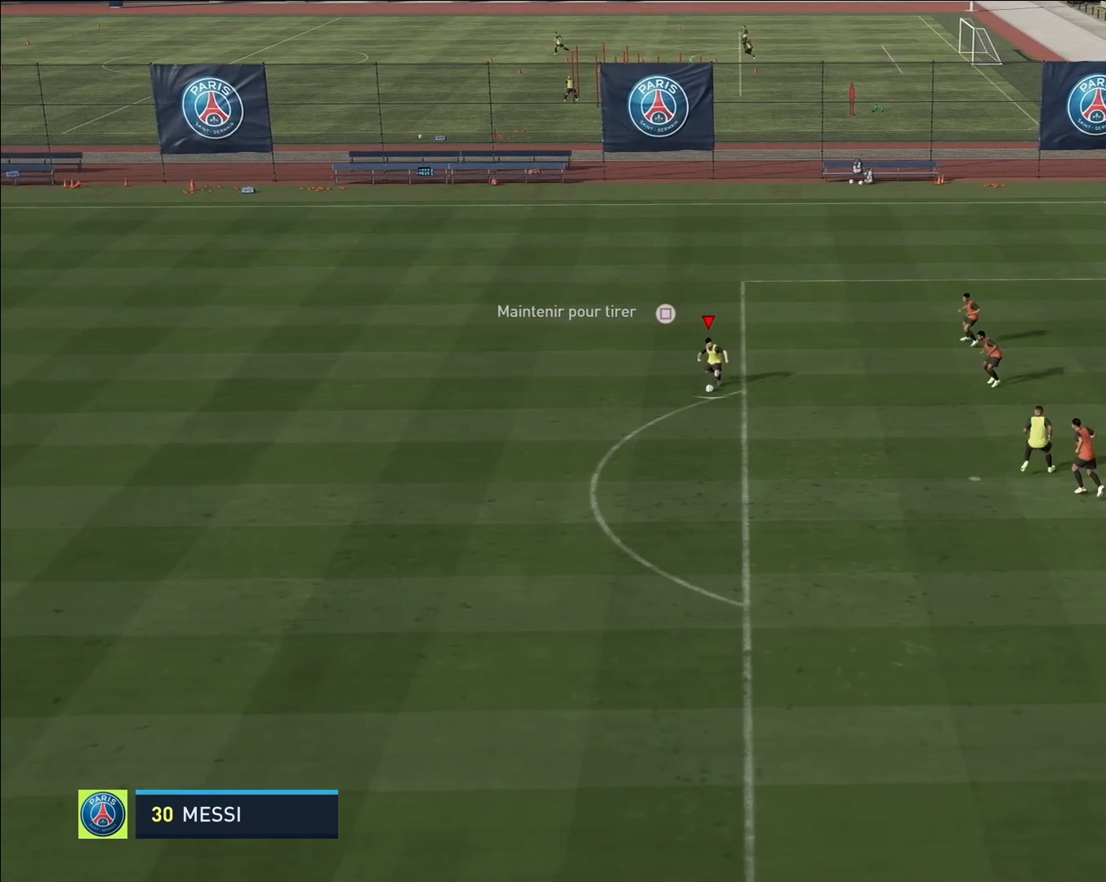
{"buttons": ["R2"], "left_stick": "up", "events": [[417, "left_stick", "center"], [433, "R2", "down"], [483, "left_stick", "up"]]}
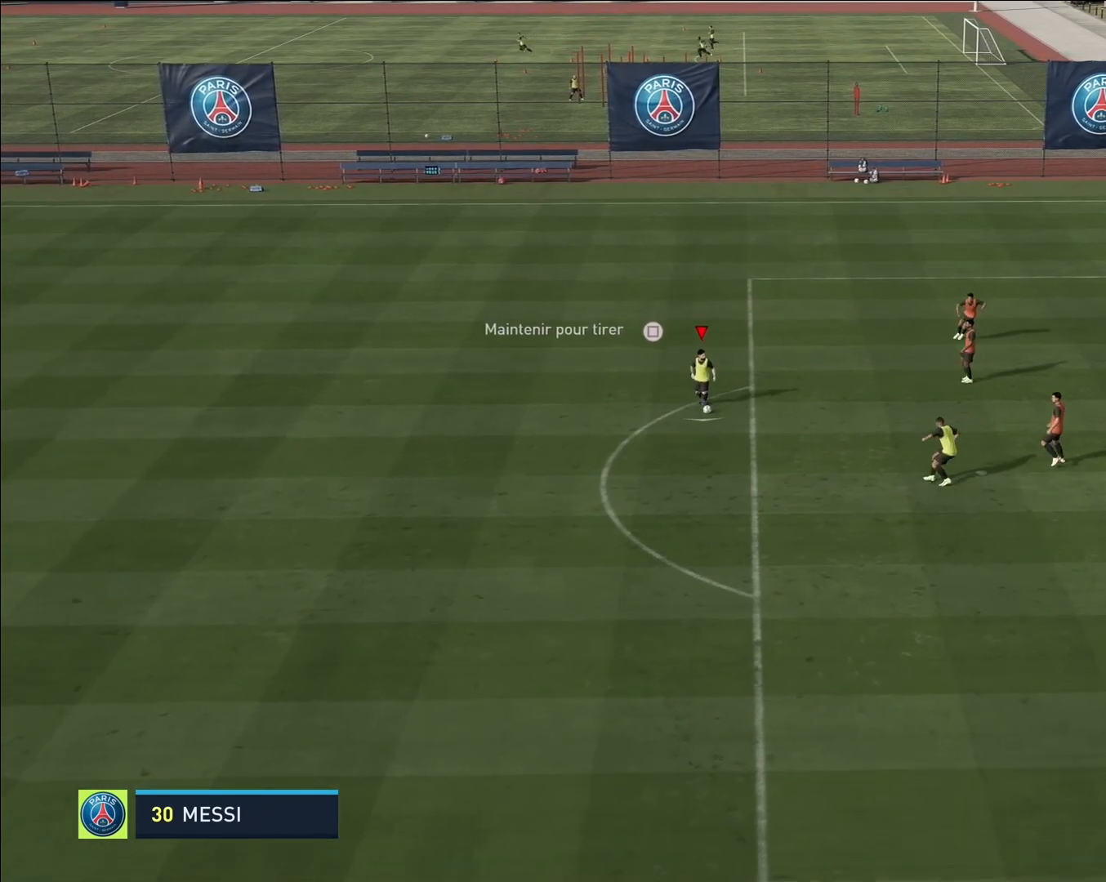
{"buttons": ["R2"], "left_stick": "up", "events": []}
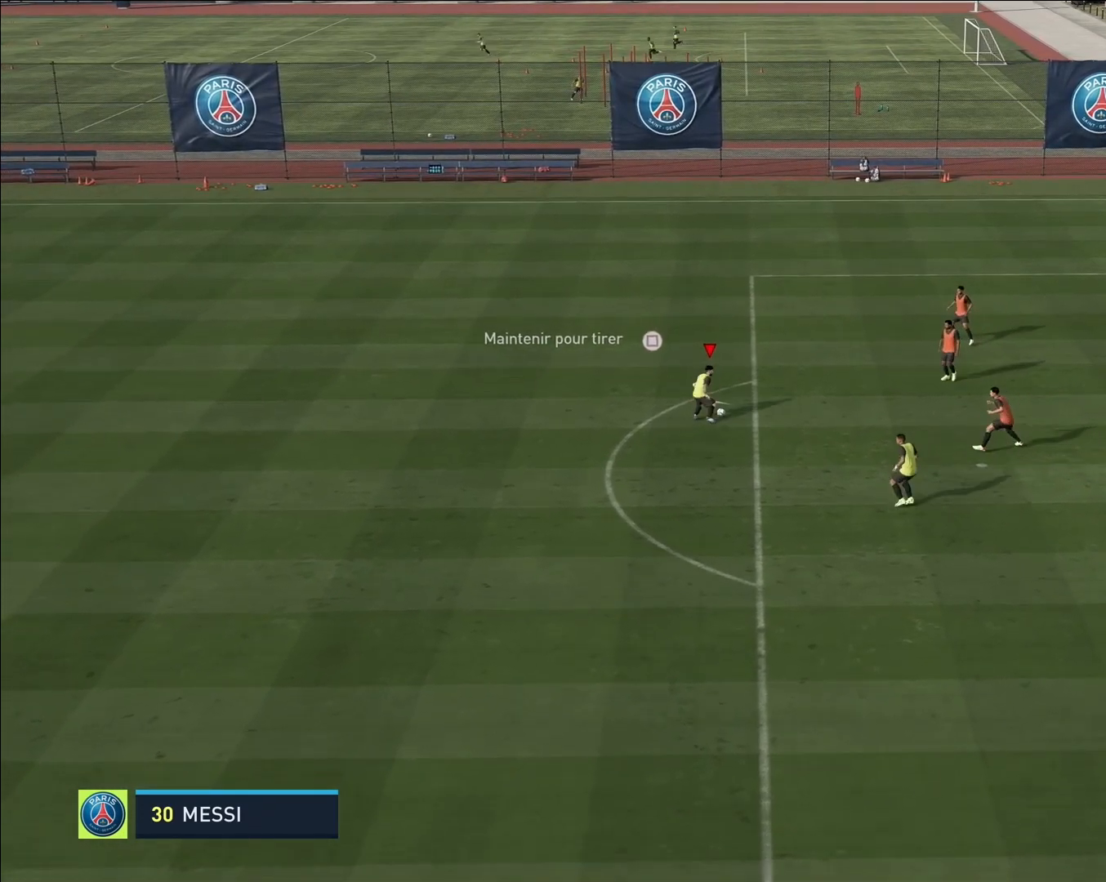
{"buttons": ["R2"], "left_stick": "down", "events": [[400, "left_stick", "center"], [467, "left_stick", "down"]]}
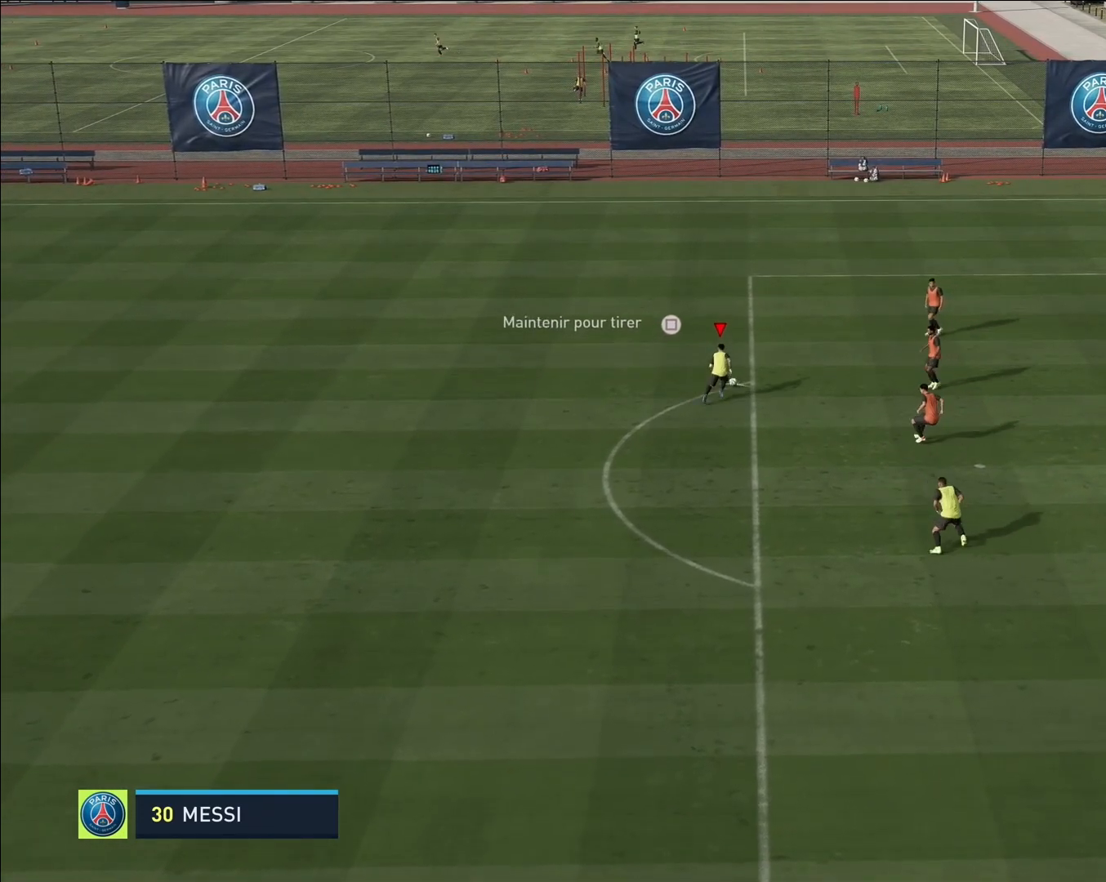
{"buttons": ["R2"], "left_stick": "down", "events": []}
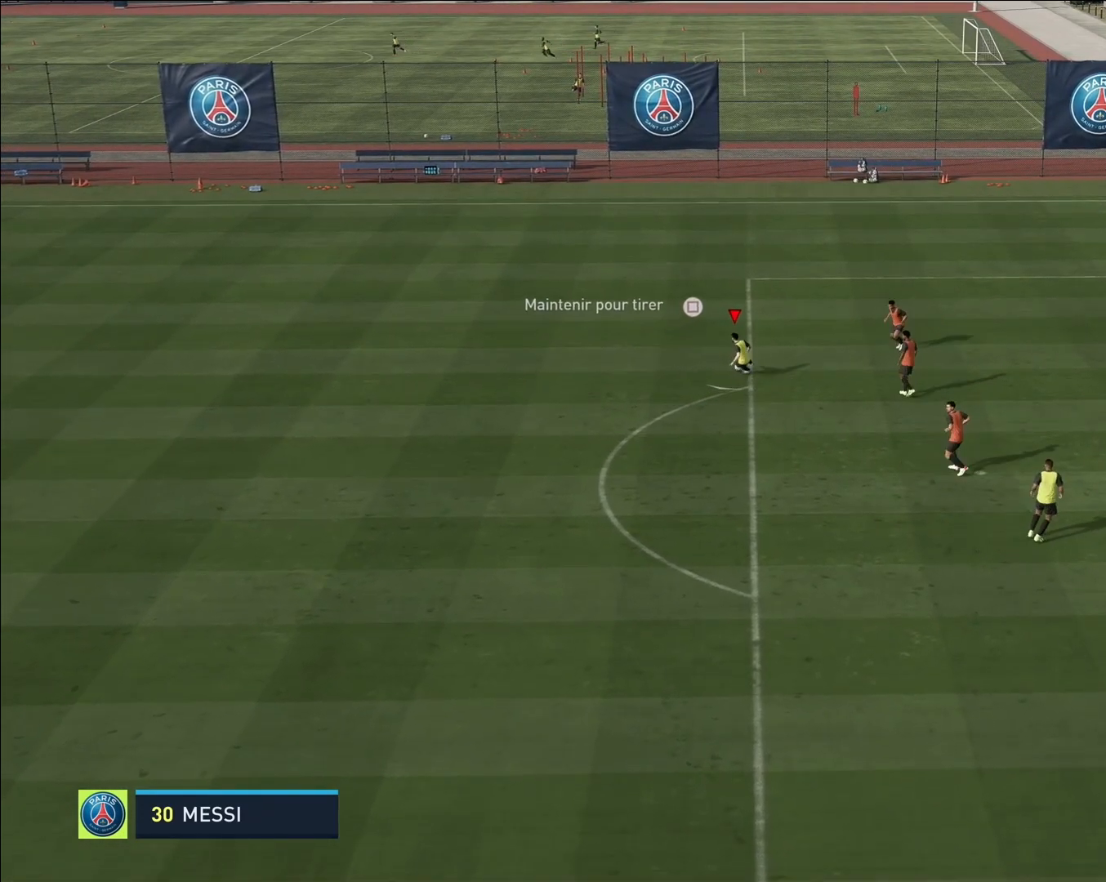
{"buttons": ["R2"], "left_stick": "down", "events": []}
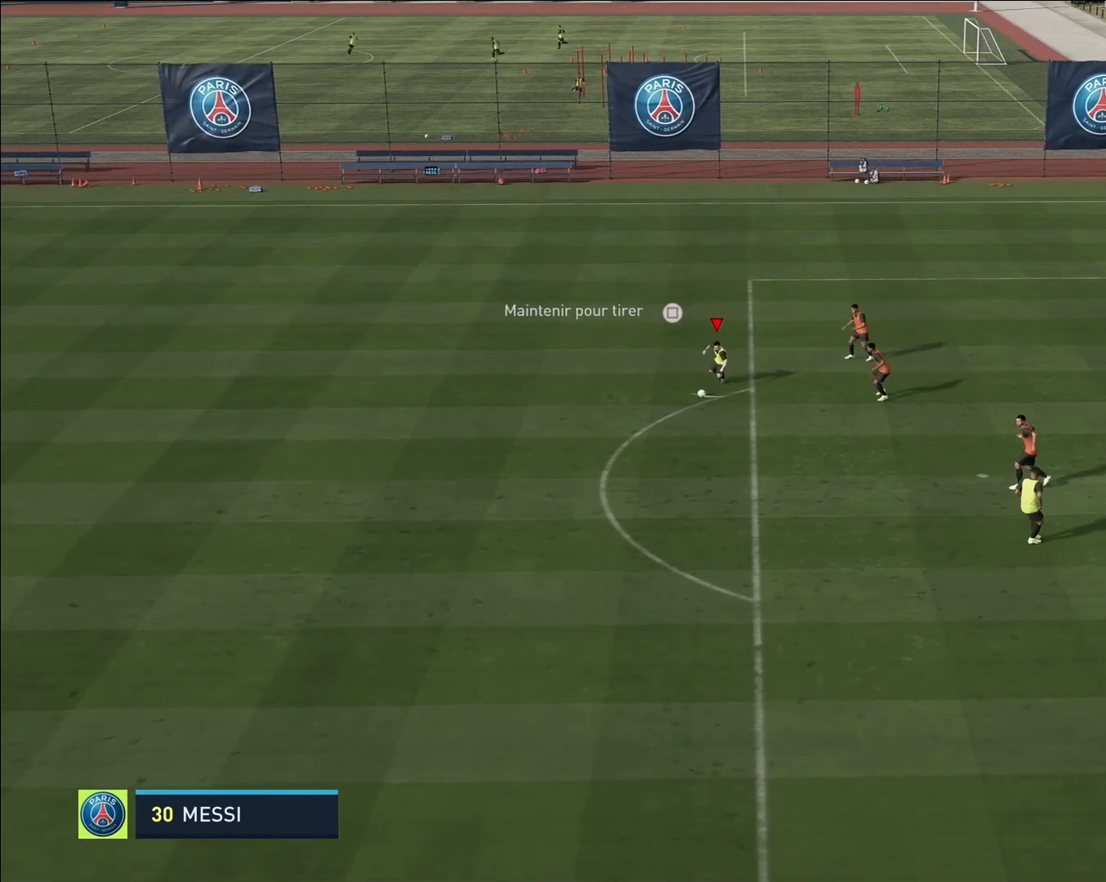
{"buttons": ["R2"], "left_stick": "down", "events": []}
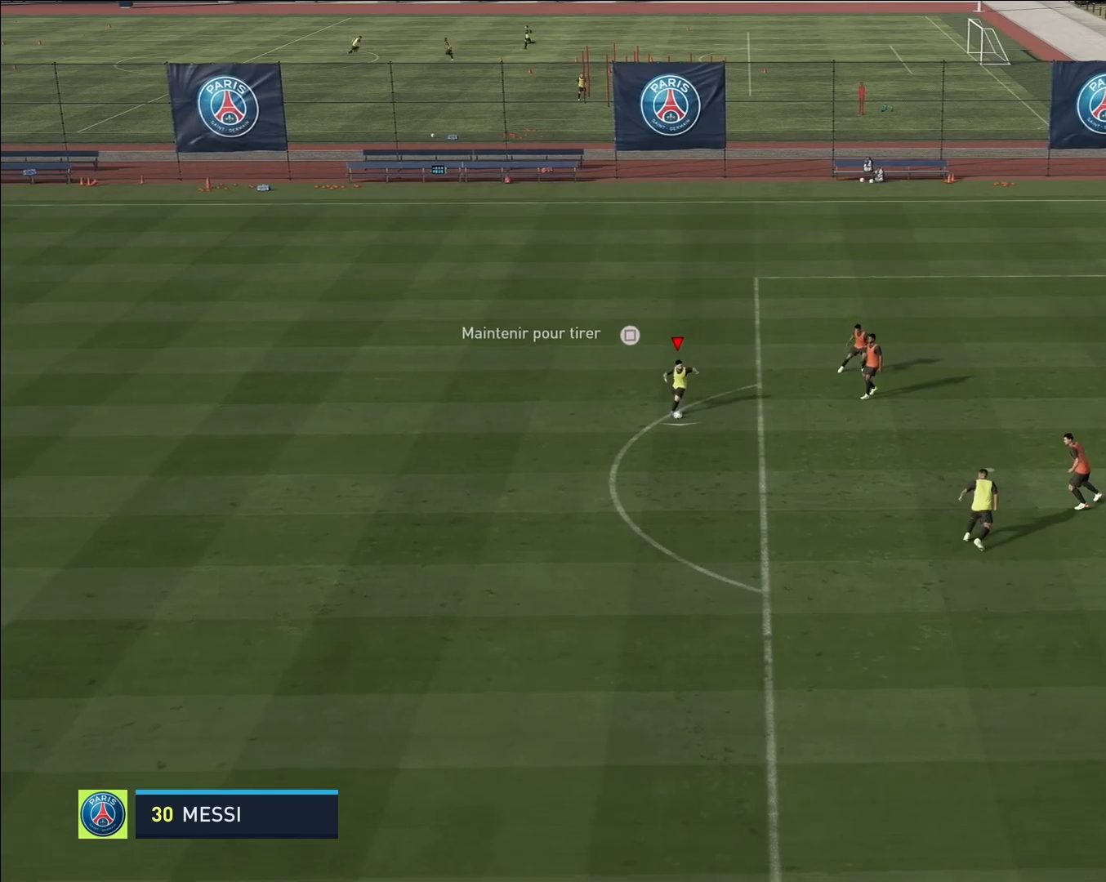
{"buttons": [], "left_stick": "center", "events": [[467, "R2", "up"], [483, "left_stick", "center"]]}
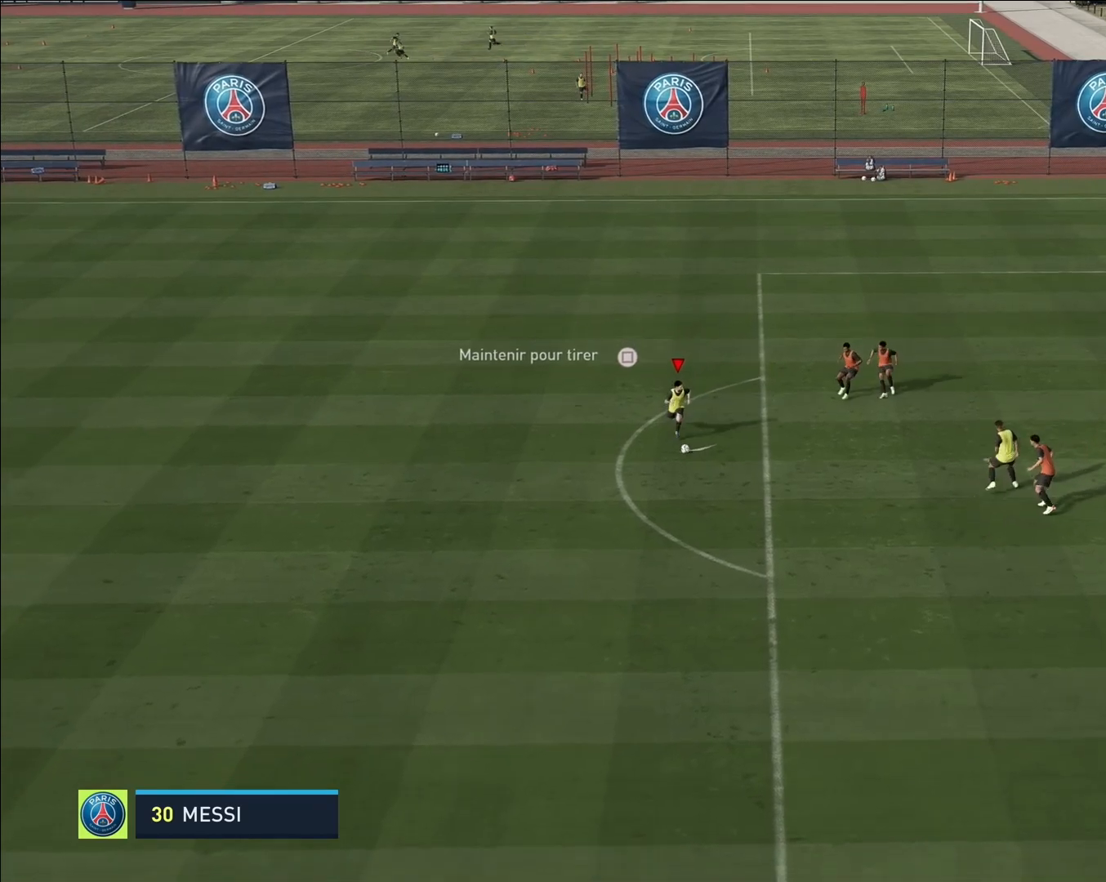
{"buttons": ["R2"], "left_stick": "up", "events": [[233, "R2", "down"], [250, "left_stick", "up"]]}
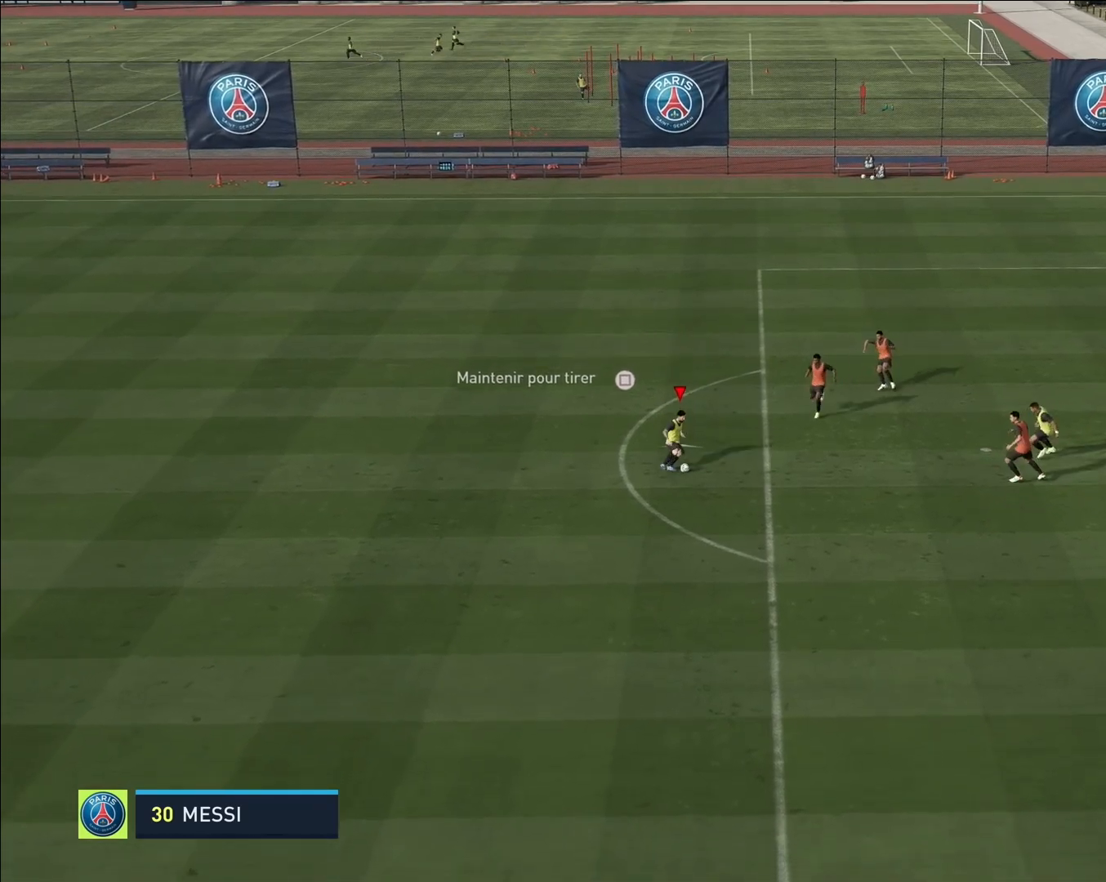
{"buttons": ["R2"], "left_stick": "up", "events": []}
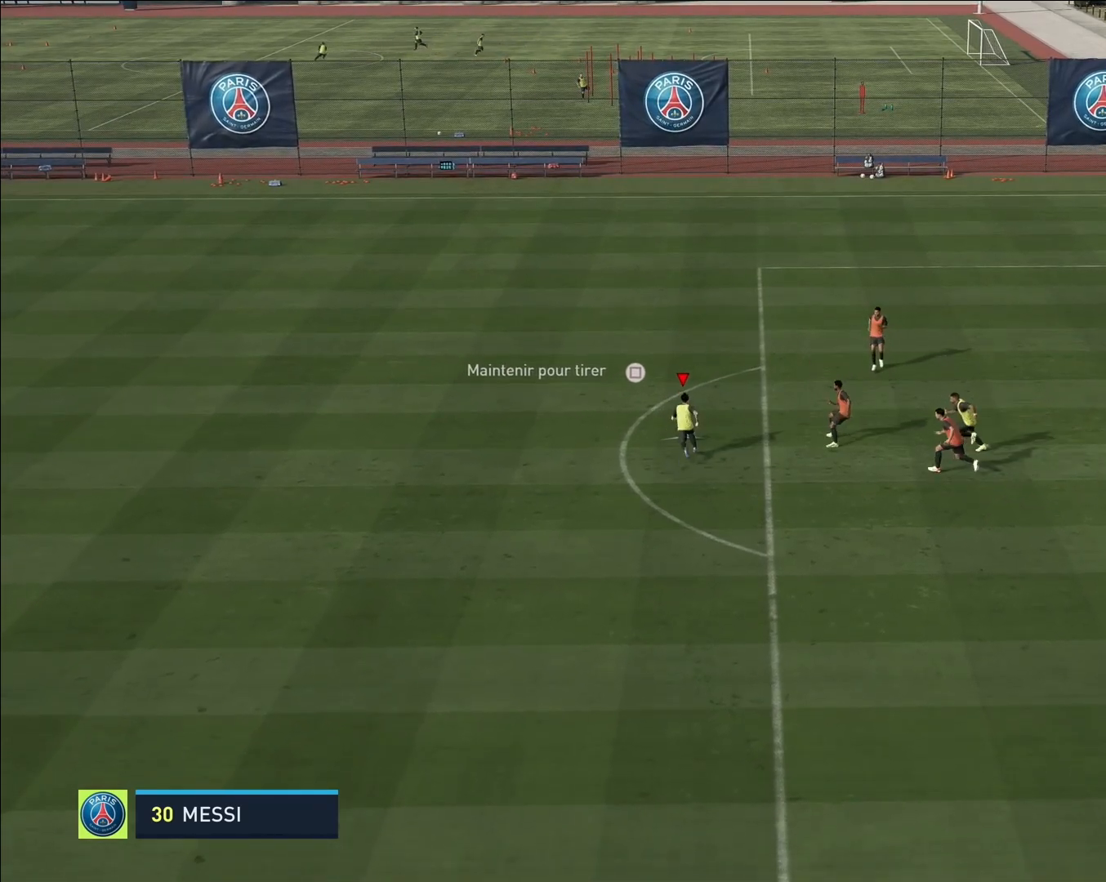
{"buttons": [], "left_stick": "center", "events": [[250, "left_stick", "up-right"], [300, "R2", "up"], [350, "left_stick", "center"]]}